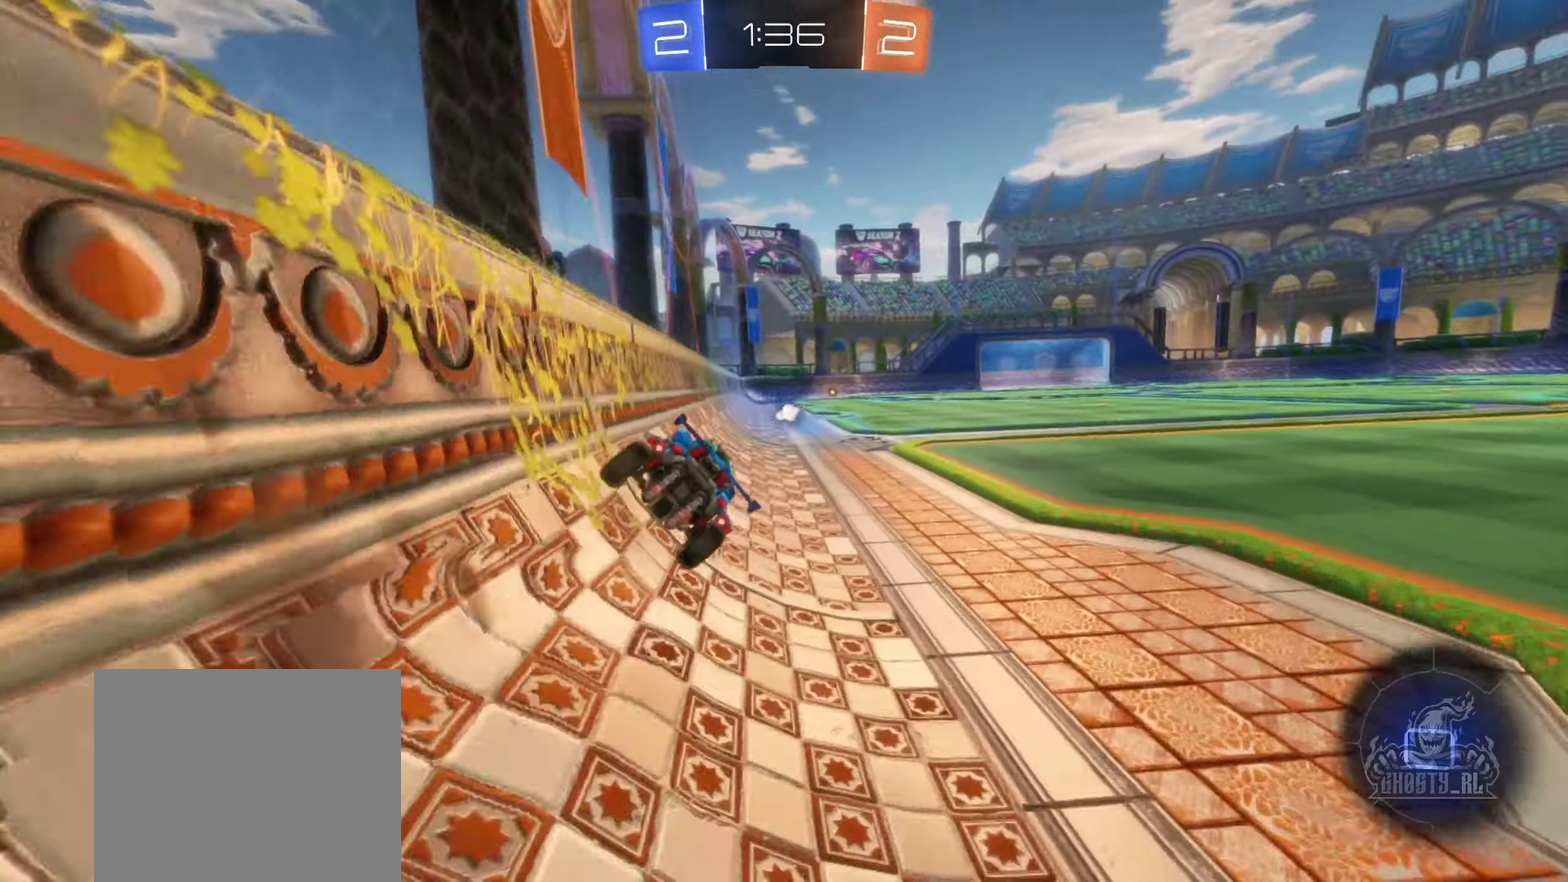
Gameplay with a controller (Xbox layout); each line is a JSON object with the inputs held at the frame after it. "events" lists button and stick changes between this image and that frame as [ms after this image, input, new state], when the widget could be followed in between.
{"buttons": ["R2"], "left_stick": "up", "right_stick": "center", "events": [[33, "A", "up"], [66, "L1", "up"], [83, "left_stick", "center"], [266, "left_stick", "down"], [366, "left_stick", "down-right"], [433, "left_stick", "up-right"], [500, "left_stick", "up"]]}
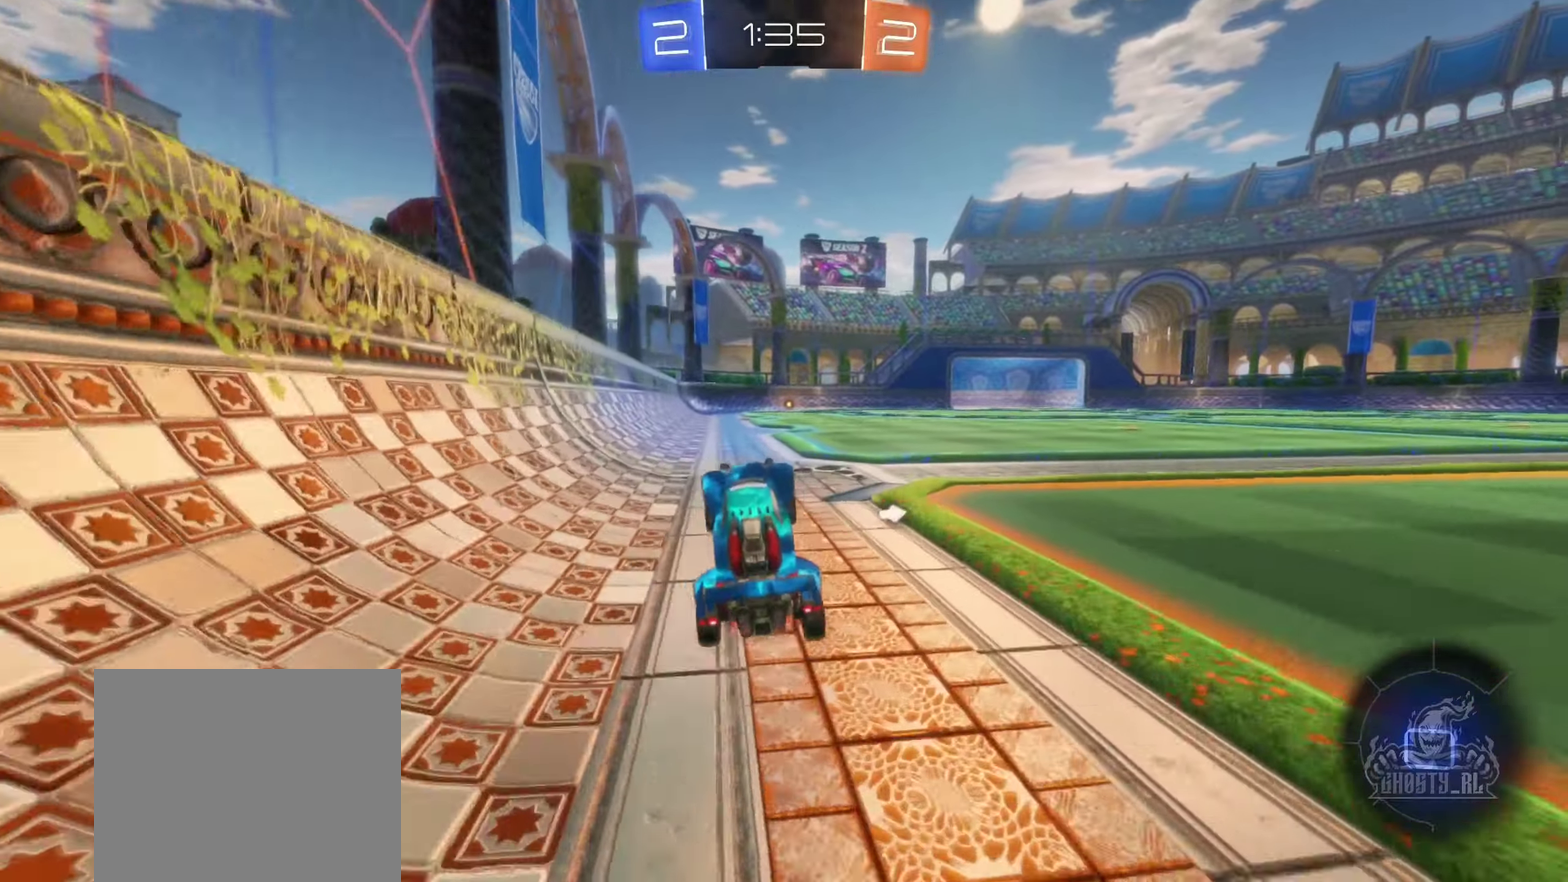
{"buttons": ["R2"], "left_stick": "center", "right_stick": "center", "events": [[33, "A", "down"], [200, "A", "up"], [216, "left_stick", "center"], [300, "Y", "down"], [400, "Y", "up"]]}
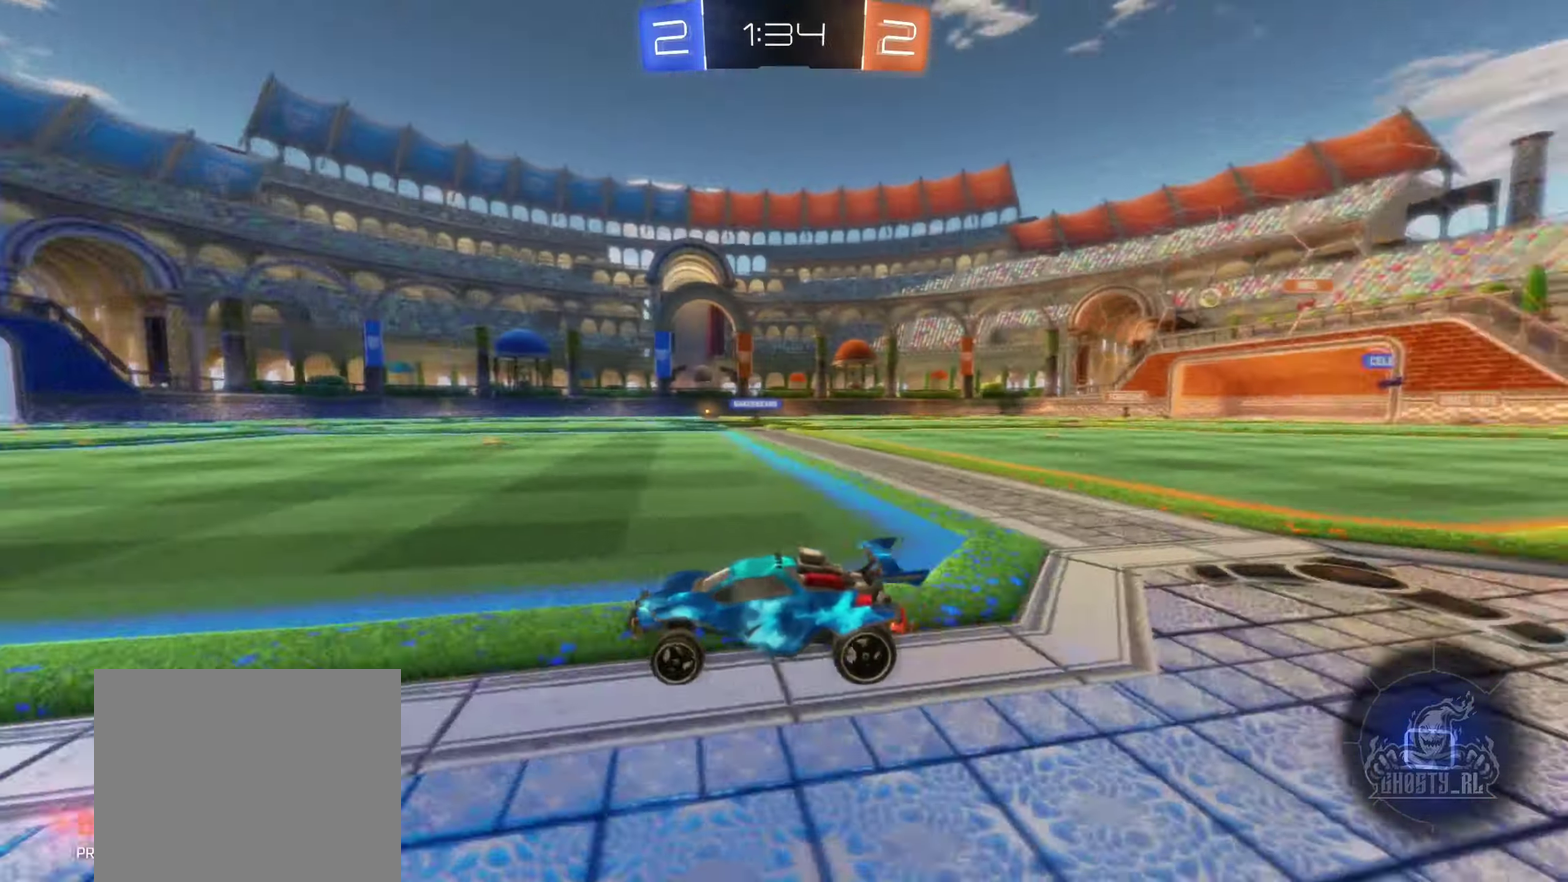
{"buttons": ["R2"], "left_stick": "center", "right_stick": "center", "events": [[50, "left_stick", "down-left"], [166, "left_stick", "center"], [366, "left_stick", "down-left"], [483, "left_stick", "center"]]}
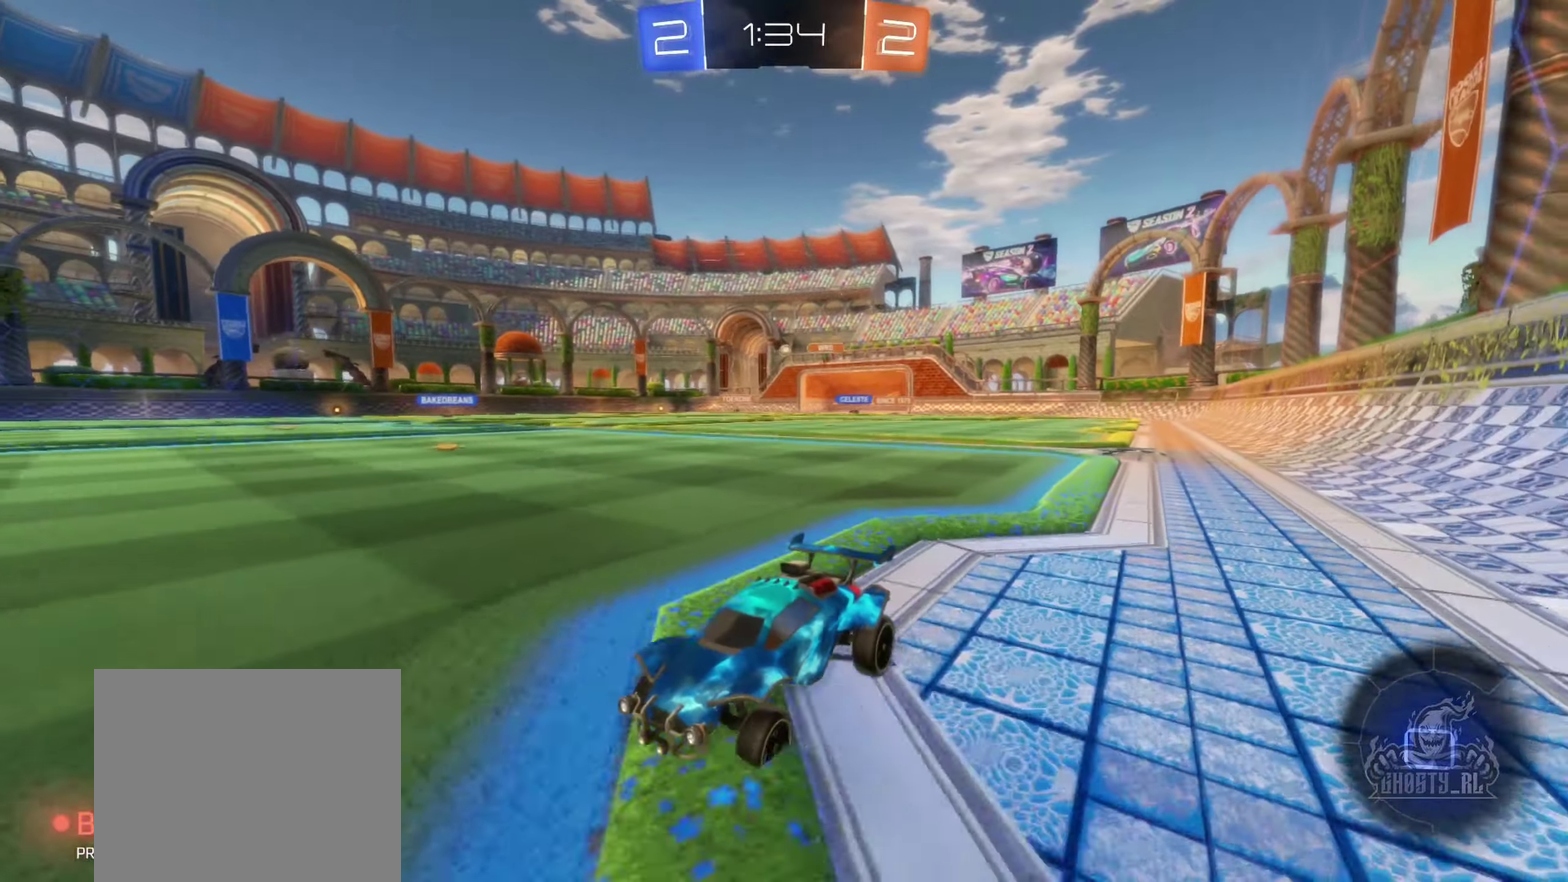
{"buttons": ["R2"], "left_stick": "right", "right_stick": "center", "events": [[66, "Y", "down"], [166, "Y", "up"], [466, "left_stick", "right"]]}
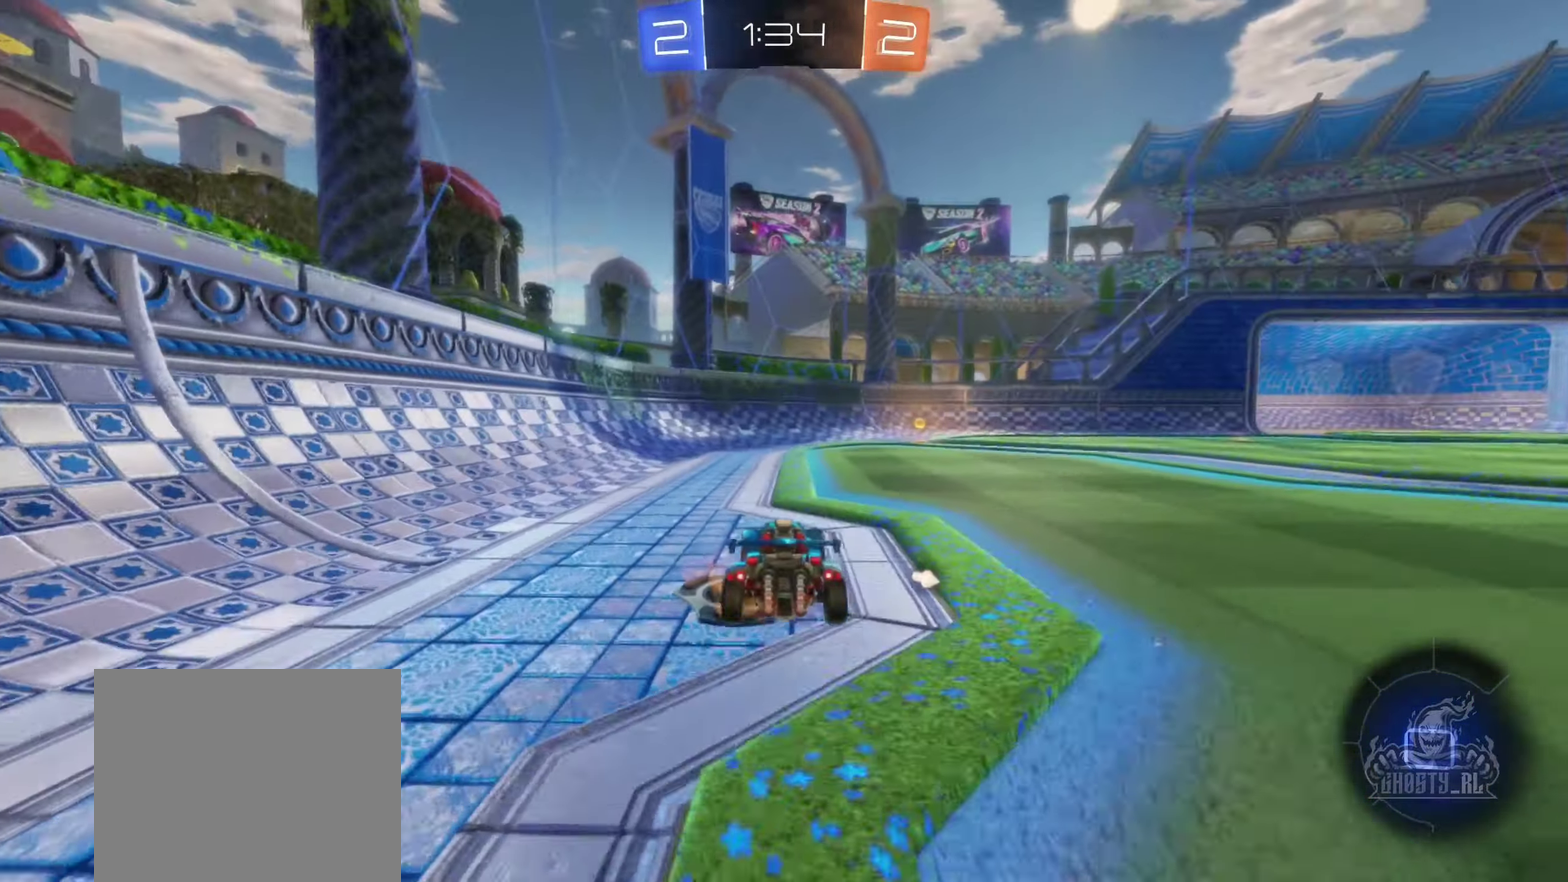
{"buttons": ["B", "R2"], "left_stick": "right", "right_stick": "center", "events": [[66, "B", "down"], [66, "left_stick", "center"], [200, "left_stick", "right"], [350, "Y", "down"], [483, "Y", "up"]]}
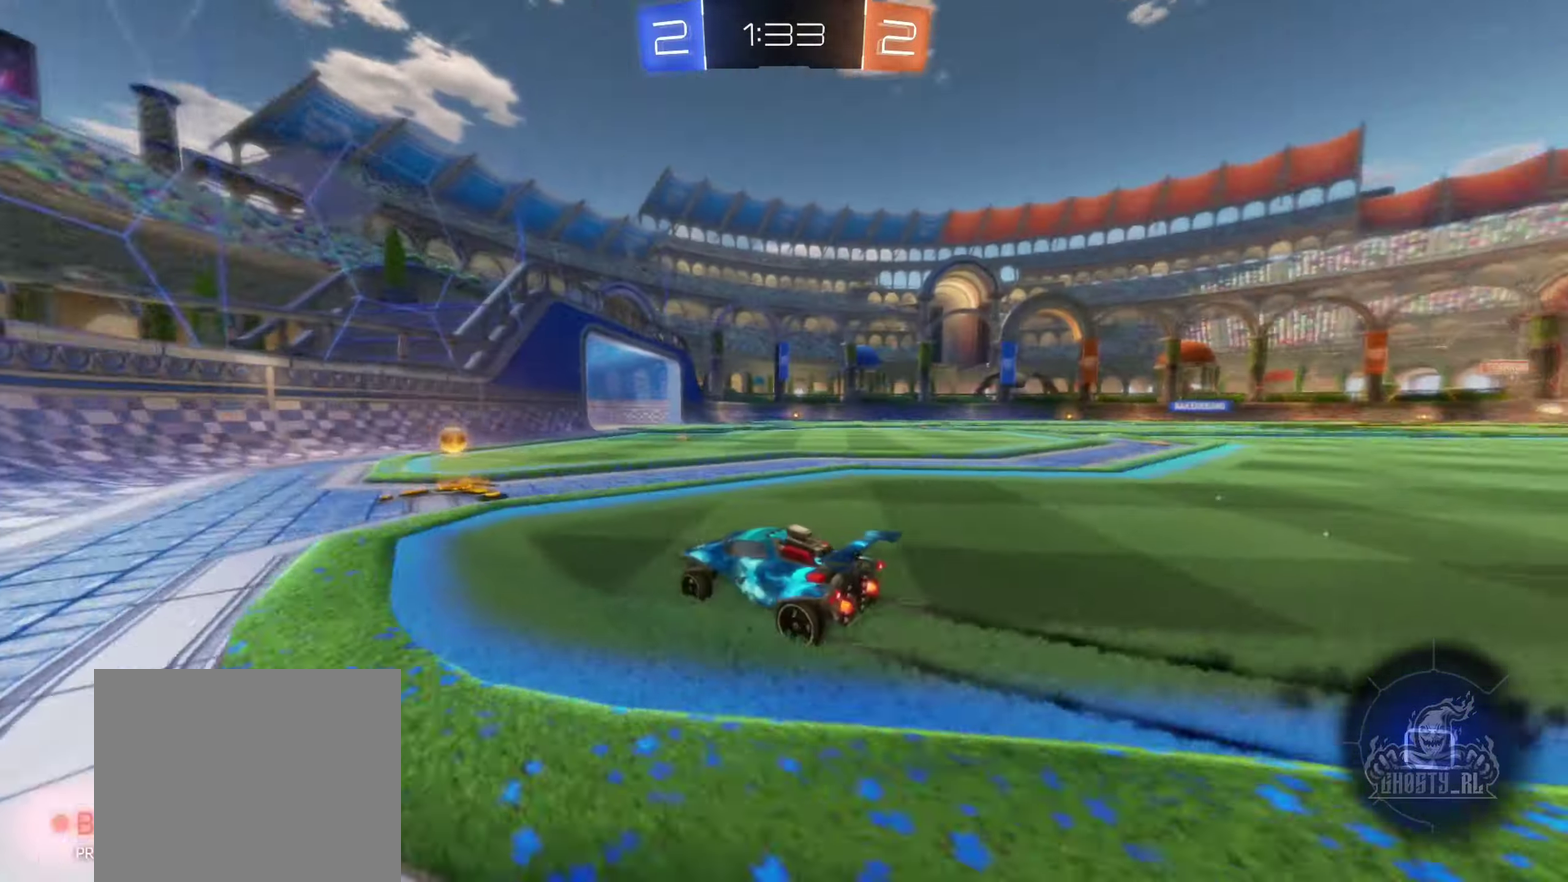
{"buttons": ["B", "R2"], "left_stick": "right", "right_stick": "center", "events": [[33, "B", "up"], [316, "B", "down"]]}
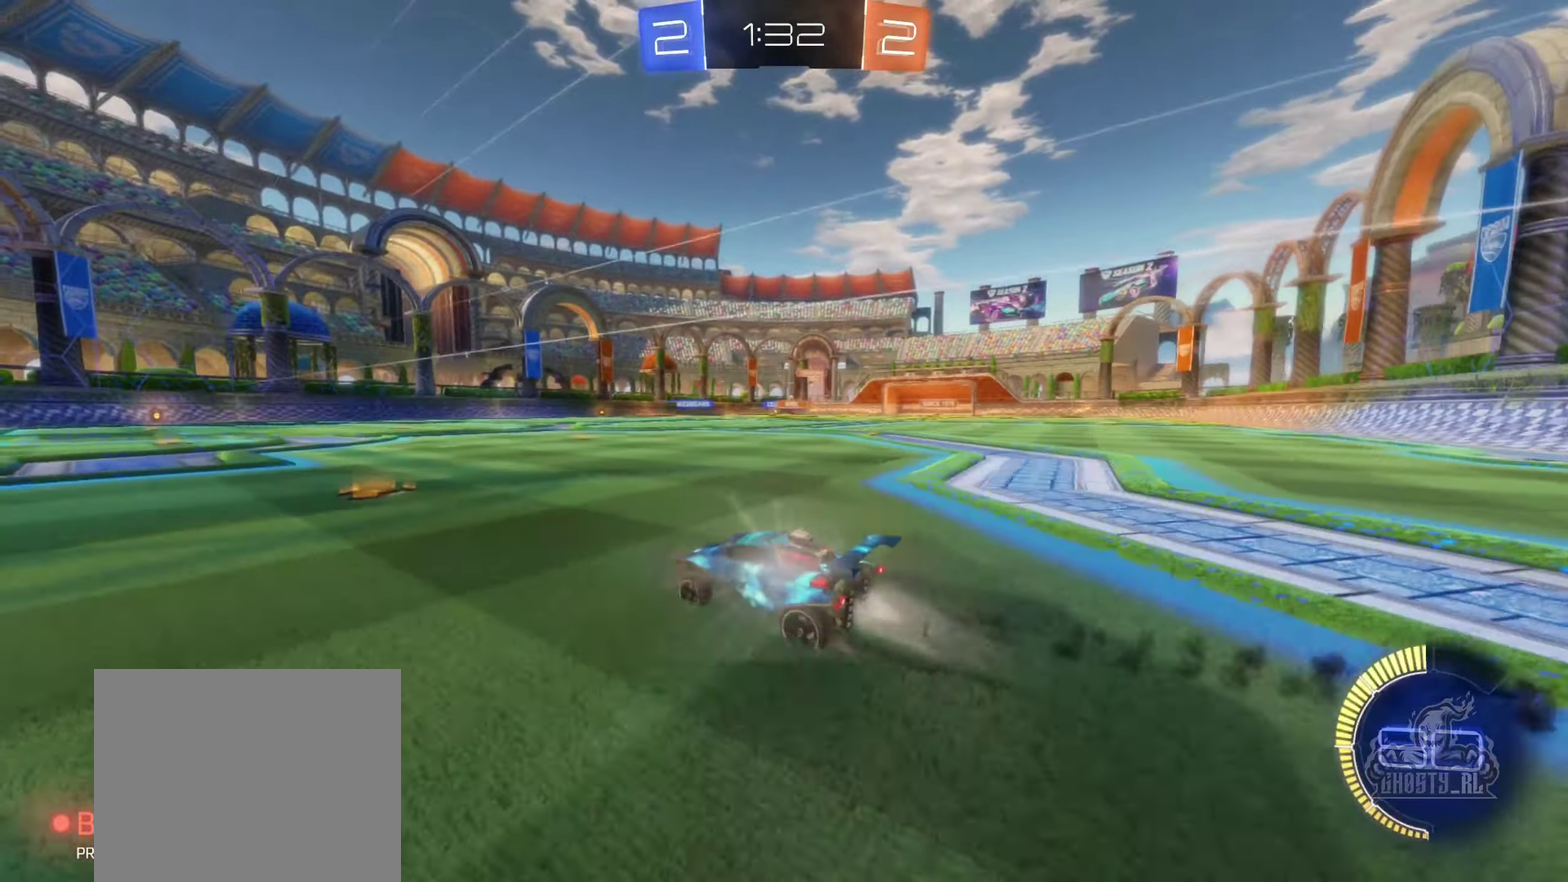
{"buttons": ["R2"], "left_stick": "center", "right_stick": "center", "events": [[183, "B", "up"], [266, "left_stick", "up-right"], [333, "left_stick", "center"]]}
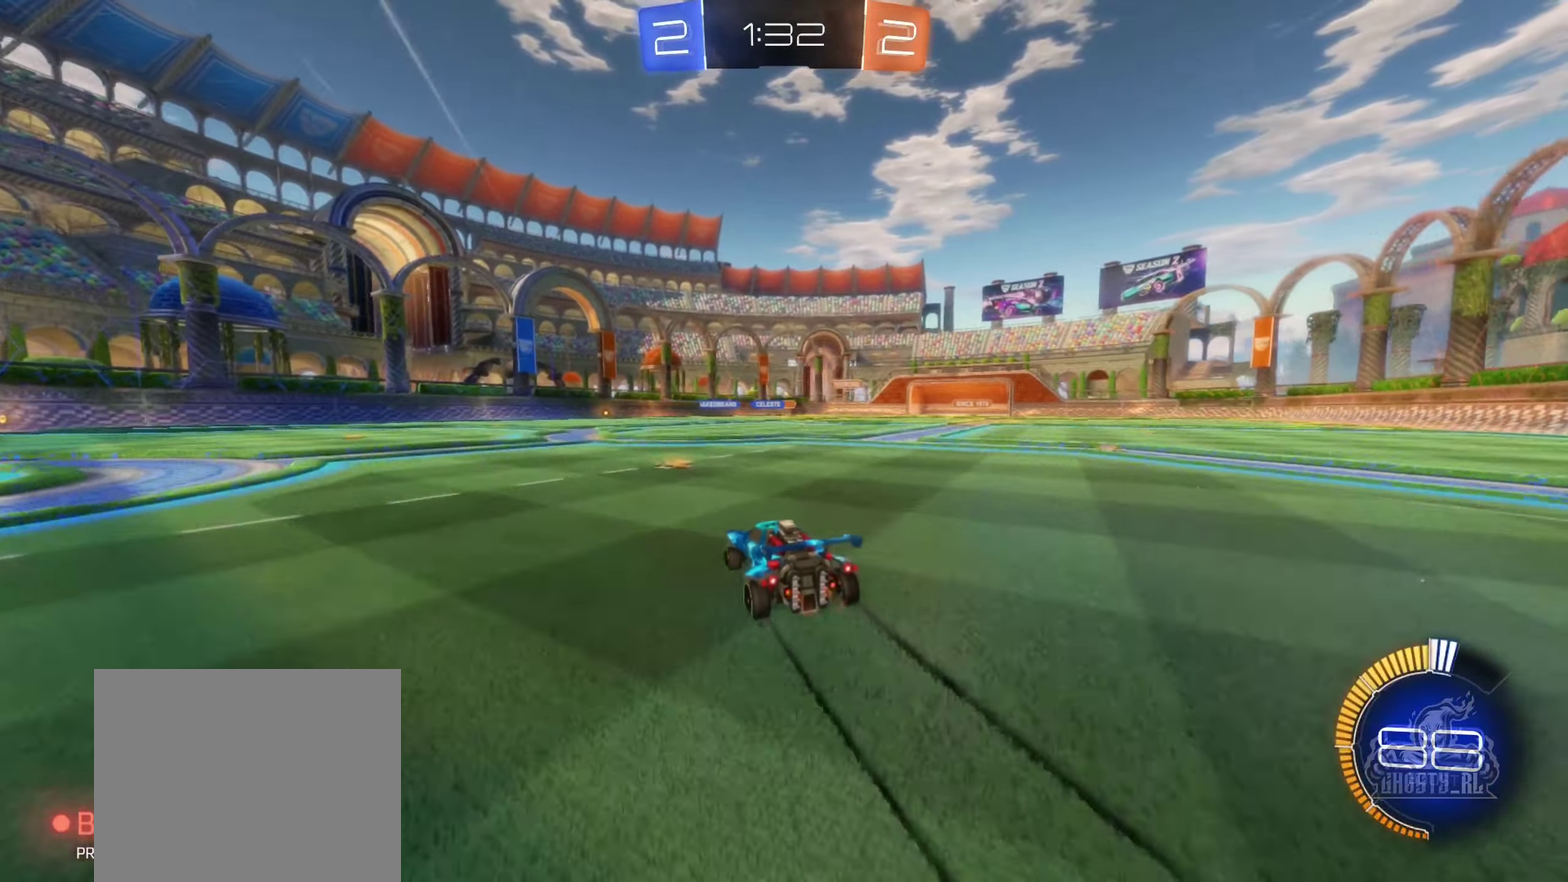
{"buttons": ["R2"], "left_stick": "center", "right_stick": "center", "events": [[166, "B", "down"], [166, "left_stick", "right"], [350, "left_stick", "center"], [416, "B", "up"]]}
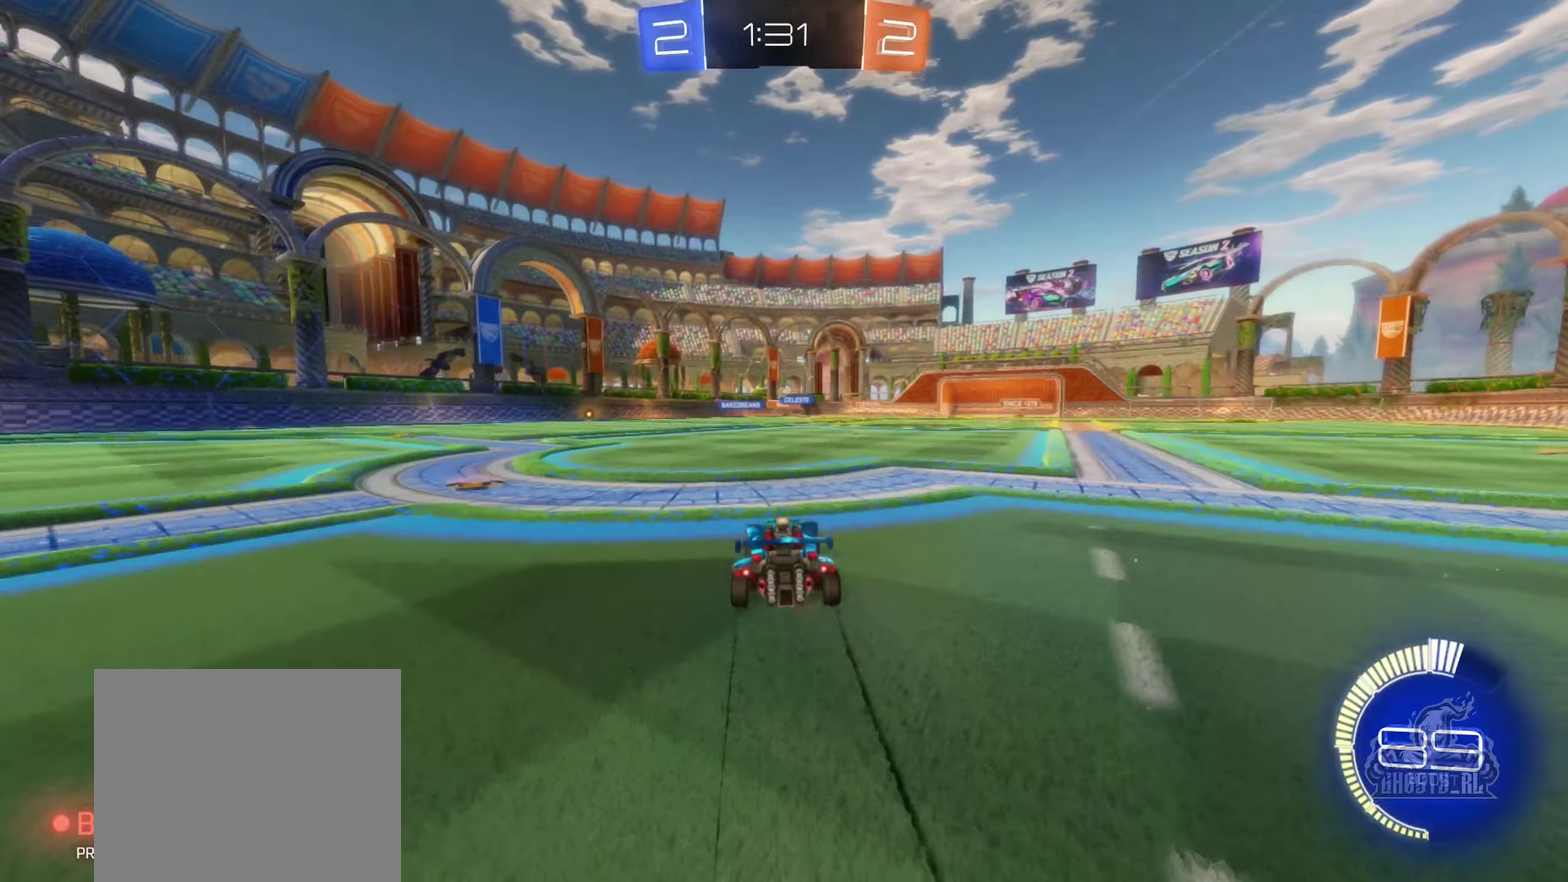
{"buttons": ["R2"], "left_stick": "center", "right_stick": "center", "events": [[350, "left_stick", "left"], [466, "left_stick", "center"]]}
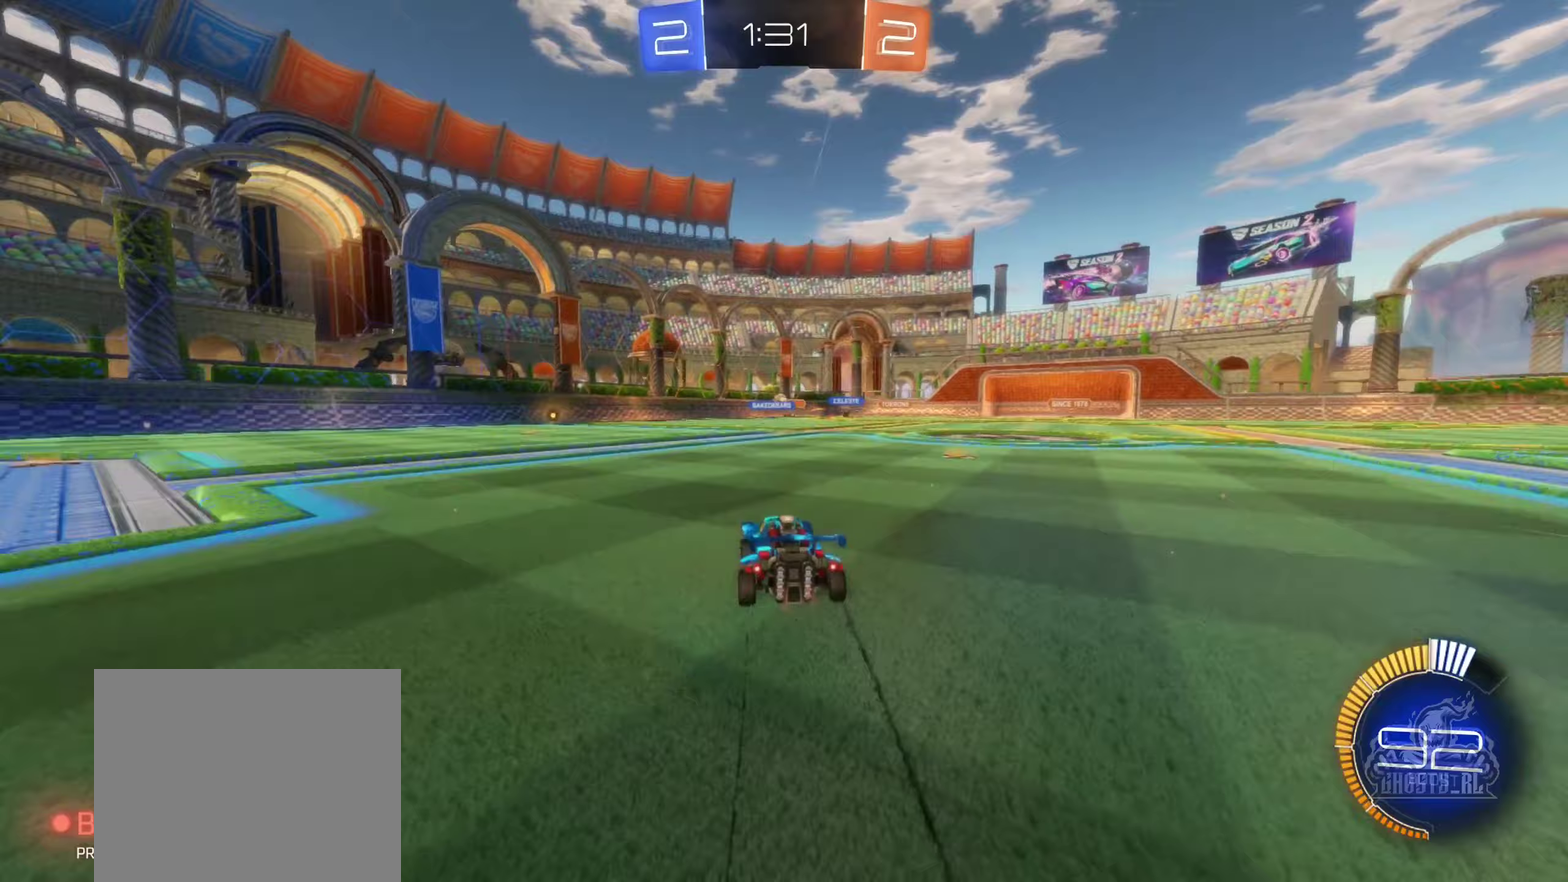
{"buttons": ["R2"], "left_stick": "center", "right_stick": "center", "events": [[183, "left_stick", "left"], [217, "R2", "up"], [317, "R2", "down"], [400, "left_stick", "center"]]}
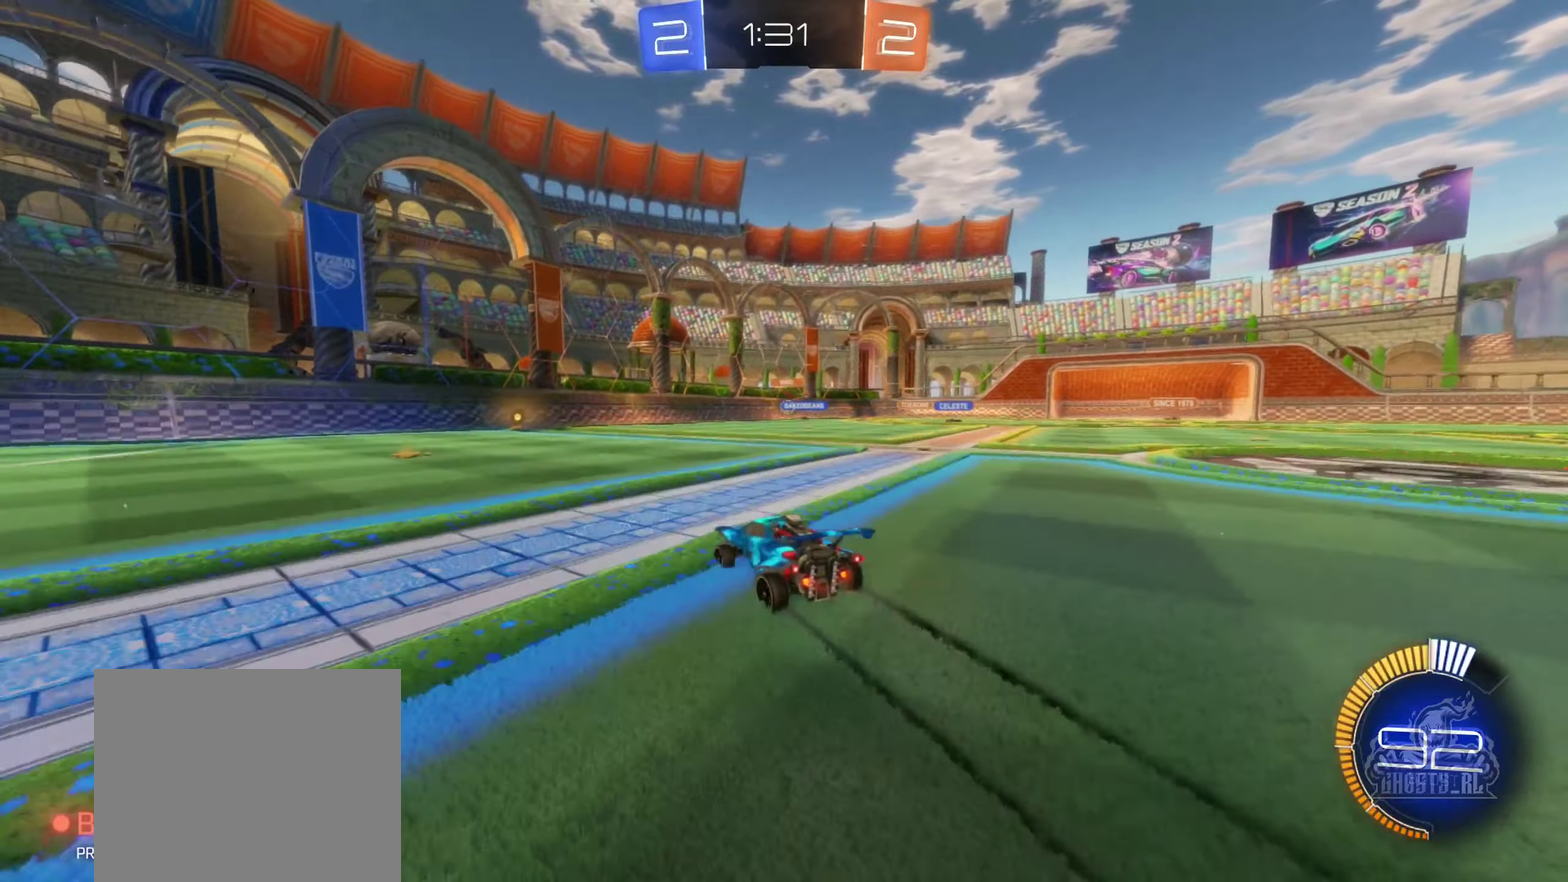
{"buttons": ["L2"], "left_stick": "right", "right_stick": "center", "events": [[33, "left_stick", "right"], [183, "left_stick", "center"], [267, "left_stick", "left"], [383, "left_stick", "center"], [400, "L2", "down"], [417, "R2", "up"], [450, "left_stick", "right"]]}
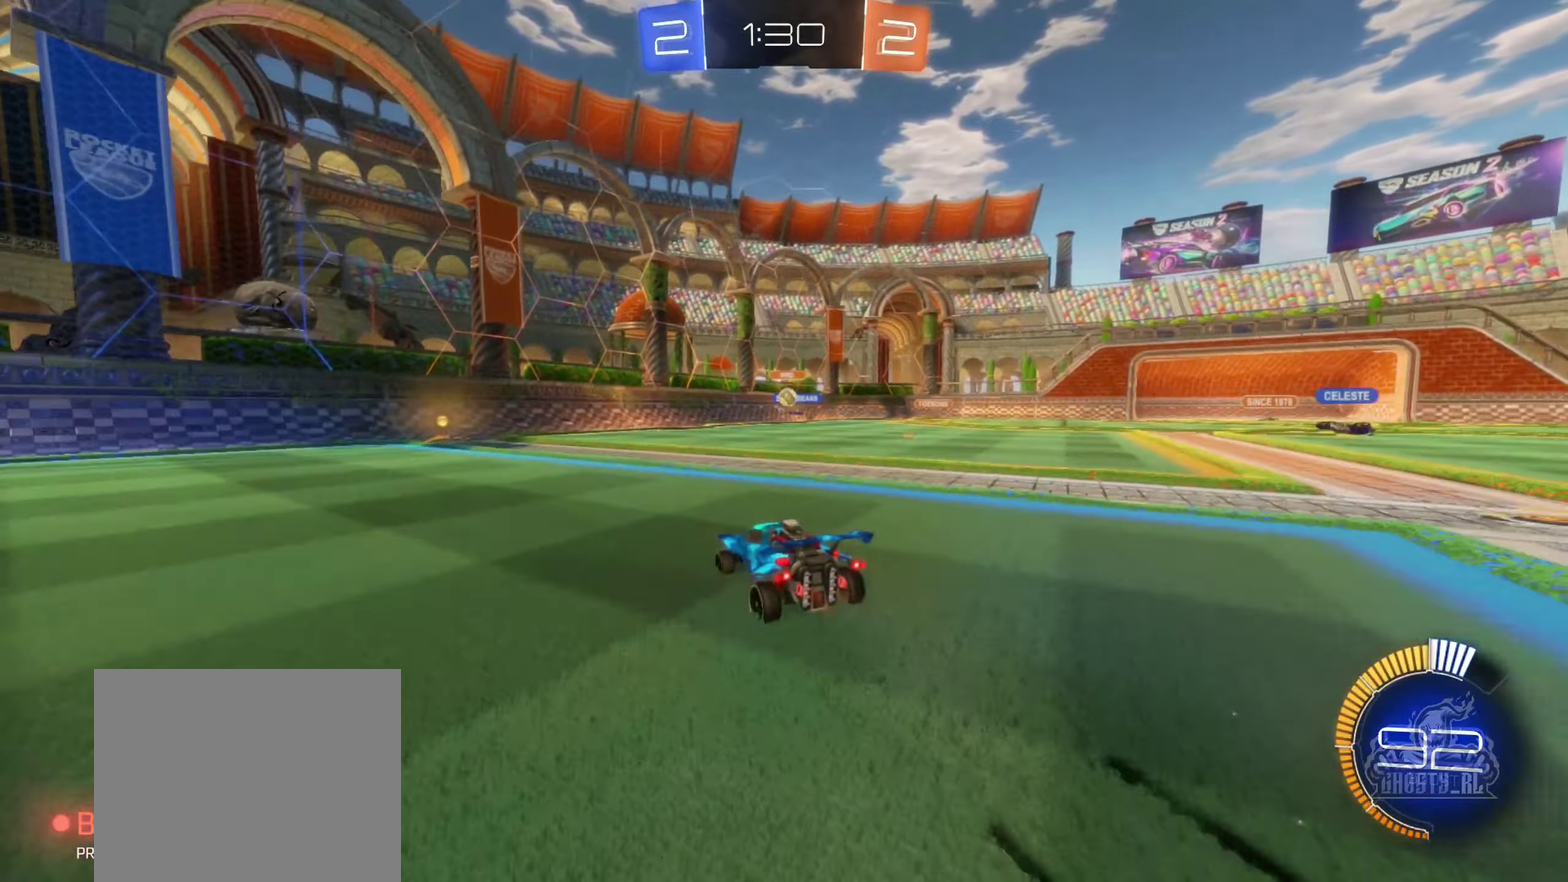
{"buttons": ["R2"], "left_stick": "left", "right_stick": "center", "events": [[33, "R2", "down"], [67, "L2", "up"], [83, "left_stick", "center"], [117, "R2", "up"], [317, "R2", "down"], [500, "left_stick", "left"]]}
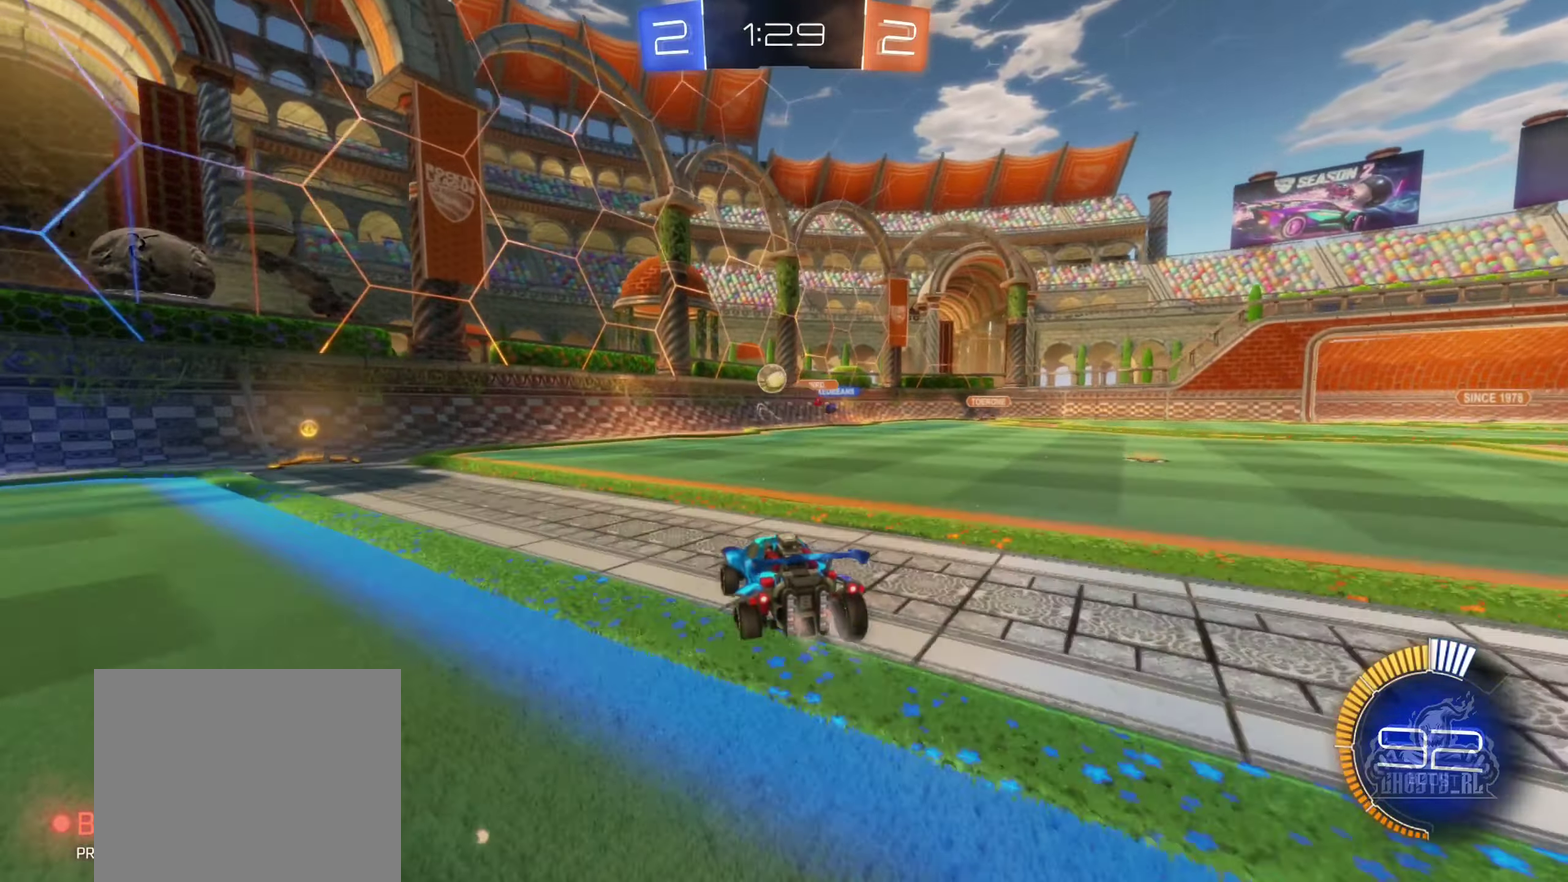
{"buttons": ["B", "R2"], "left_stick": "center", "right_stick": "center", "events": [[17, "B", "down"], [150, "left_stick", "center"], [317, "left_stick", "left"], [417, "left_stick", "center"]]}
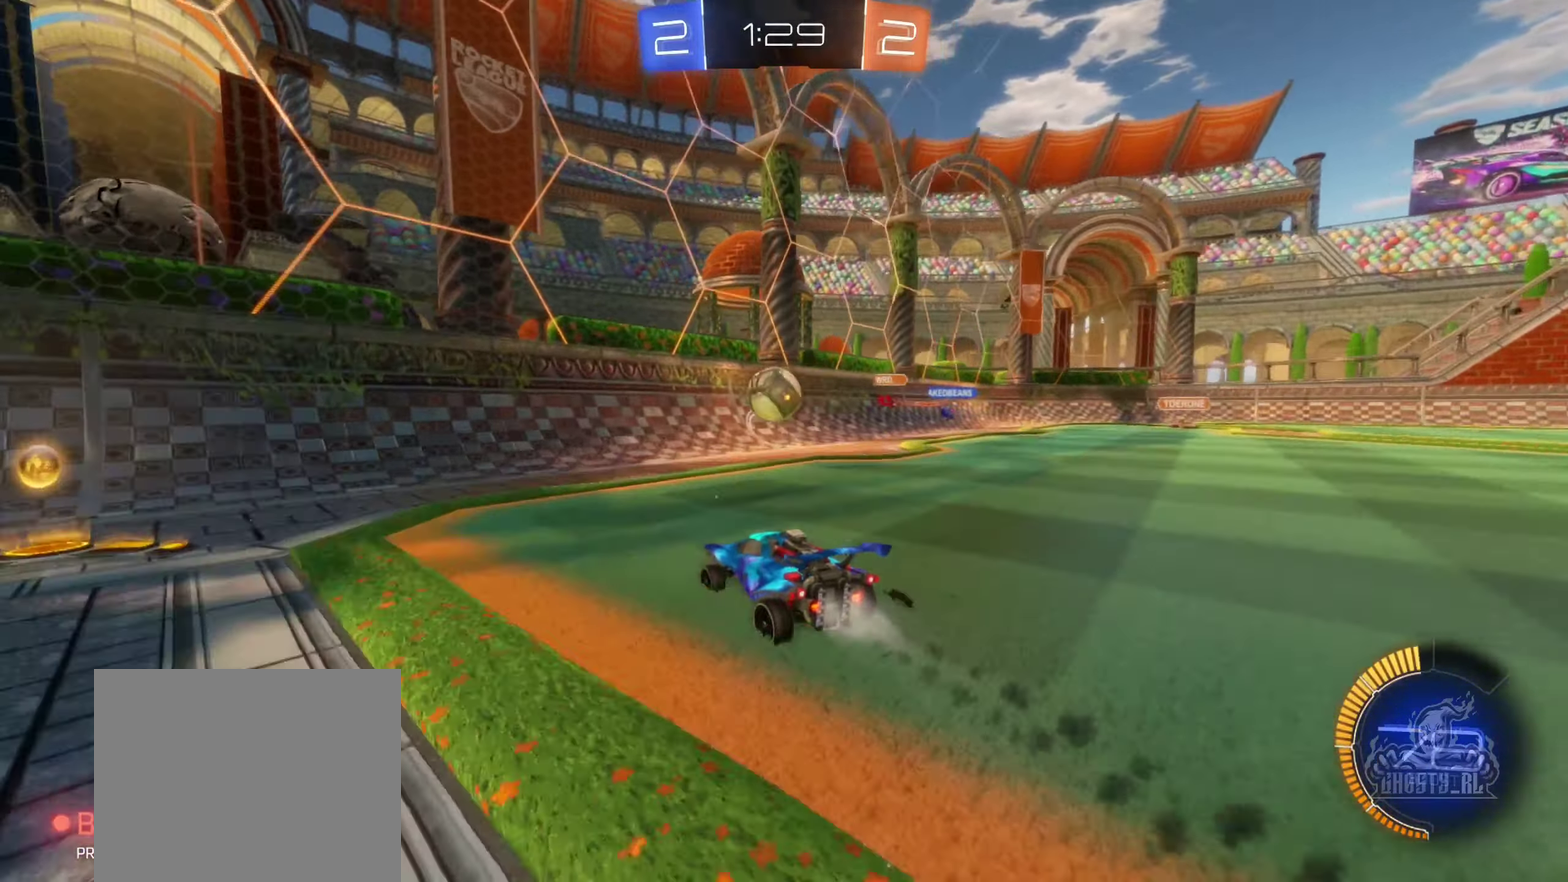
{"buttons": ["B", "R1"], "left_stick": "right", "right_stick": "center", "events": [[33, "left_stick", "right"], [233, "A", "down"], [233, "left_stick", "left"], [267, "R2", "up"], [300, "R1", "down"], [400, "left_stick", "right"], [450, "A", "up"]]}
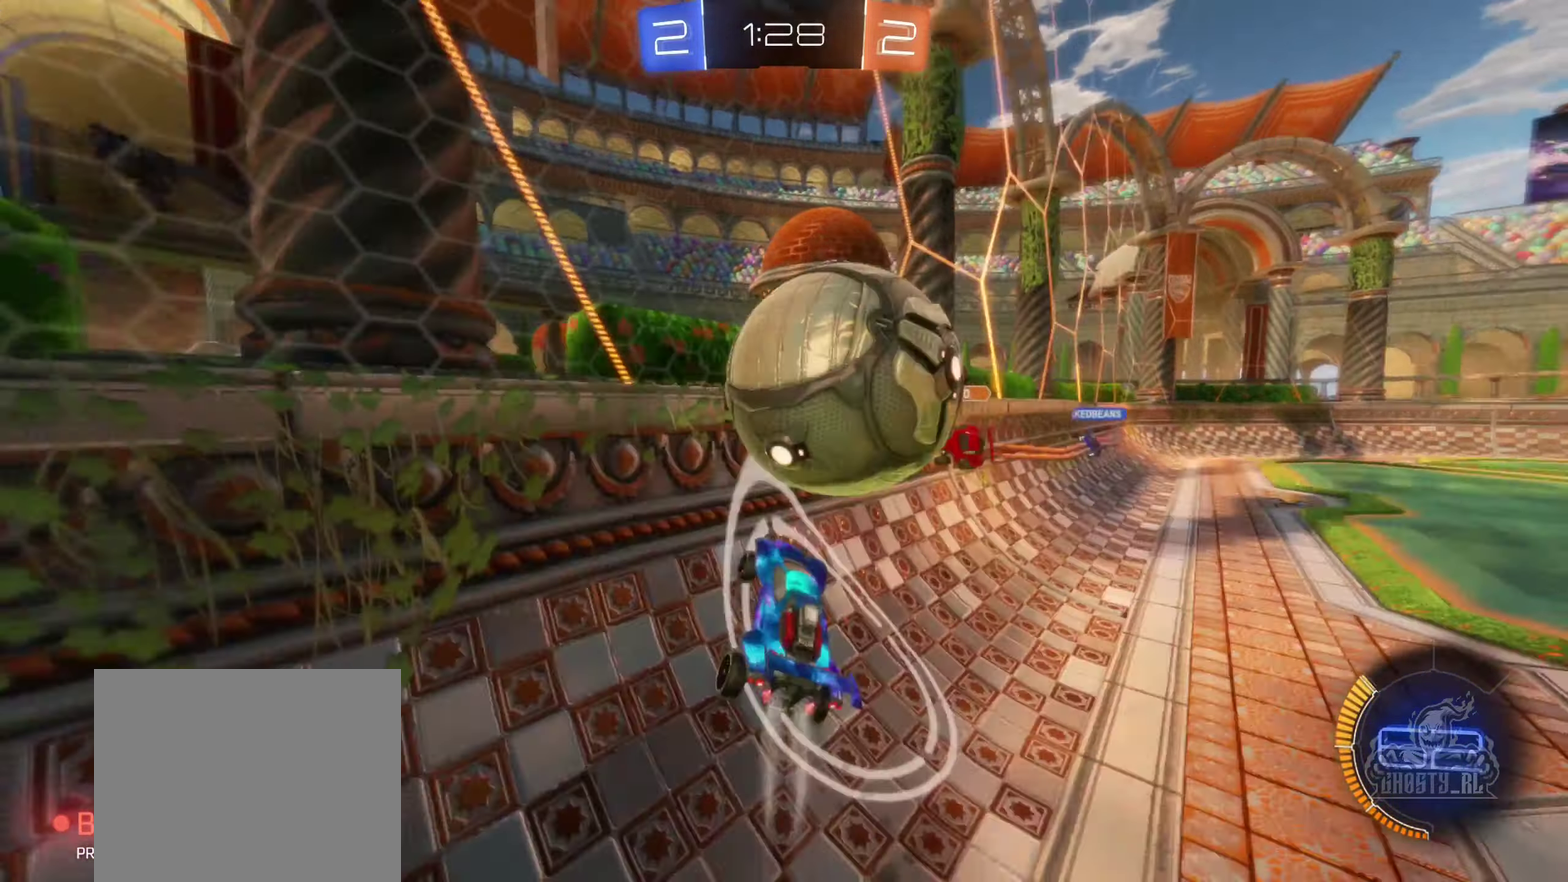
{"buttons": ["R2"], "left_stick": "right", "right_stick": "center", "events": [[33, "left_stick", "down-right"], [83, "R1", "up"], [100, "B", "up"], [150, "left_stick", "center"], [200, "R2", "down"], [350, "left_stick", "left"], [500, "left_stick", "right"]]}
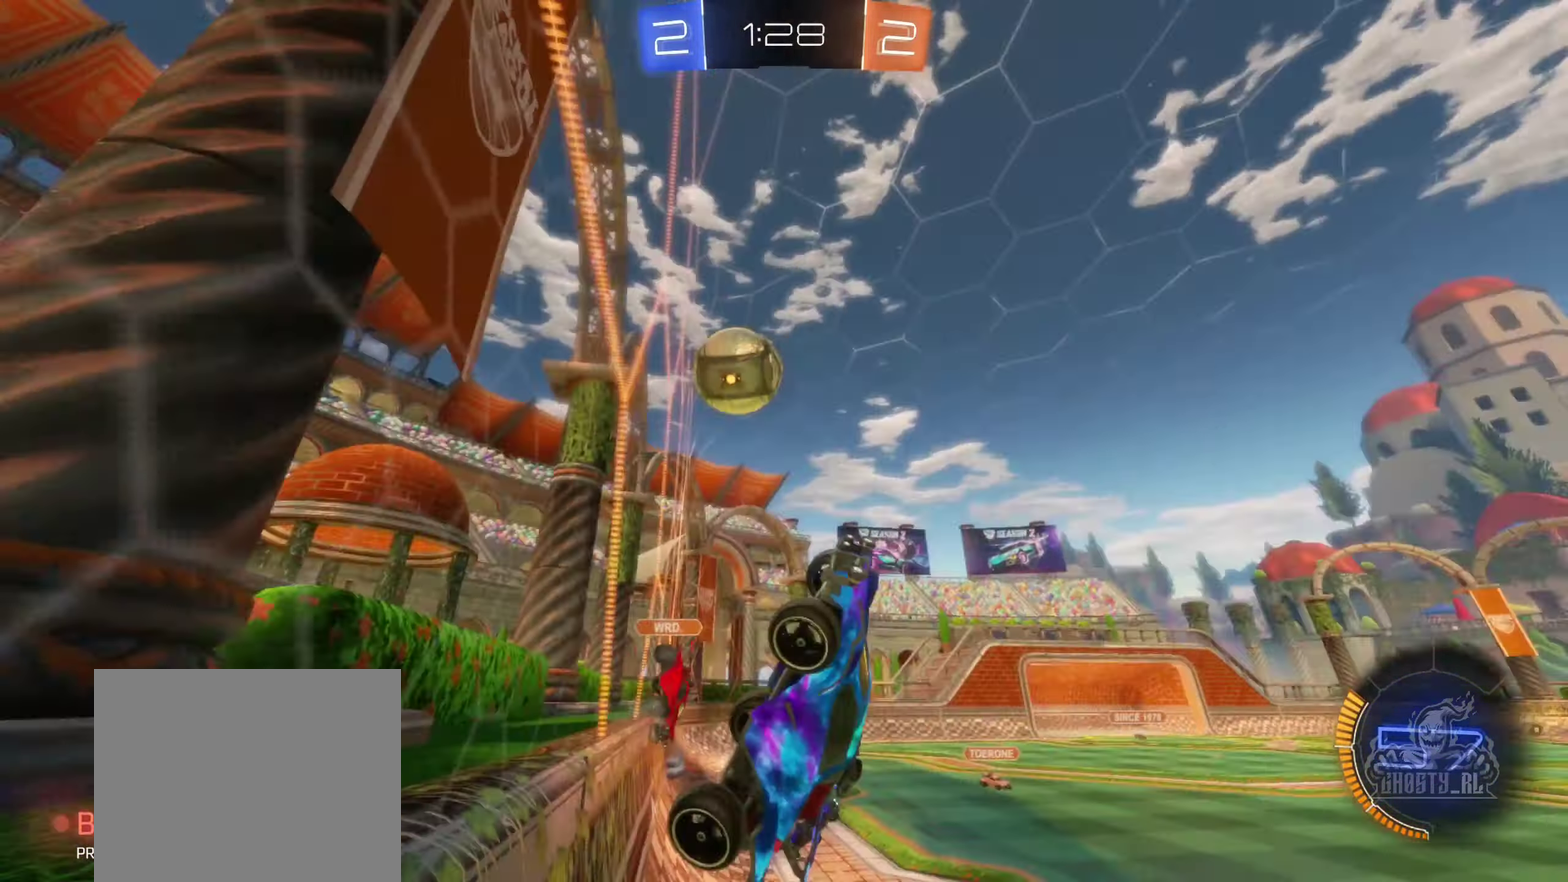
{"buttons": [], "left_stick": "center", "right_stick": "center", "events": [[283, "R2", "up"], [350, "left_stick", "center"]]}
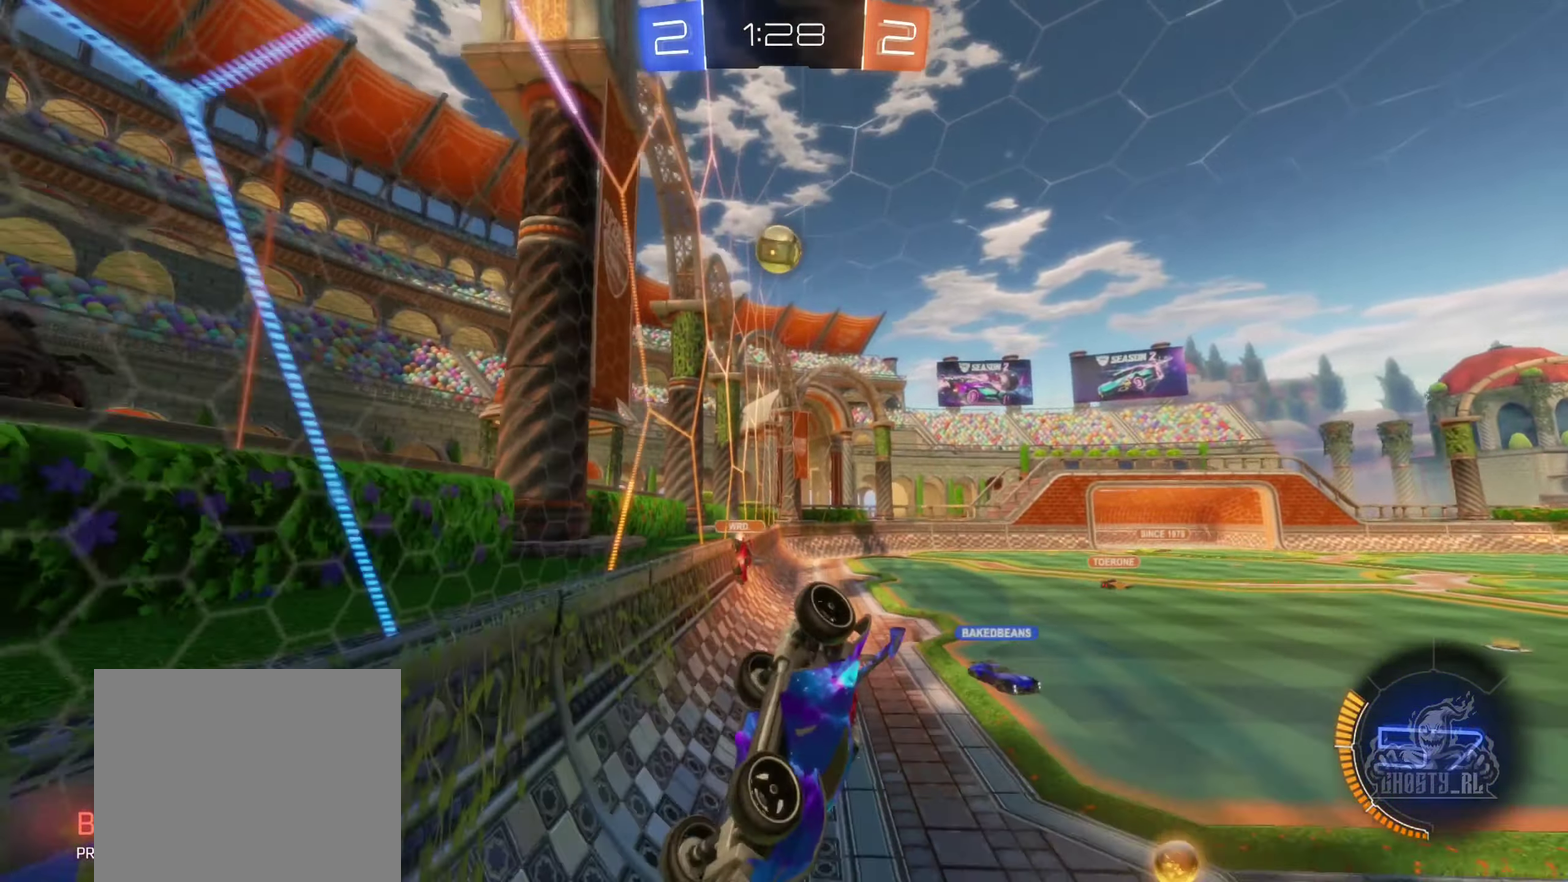
{"buttons": ["L1"], "left_stick": "left", "right_stick": "center", "events": [[50, "R1", "down"], [117, "left_stick", "down"], [183, "R1", "up"], [217, "left_stick", "down-left"], [400, "left_stick", "left"], [467, "L1", "down"]]}
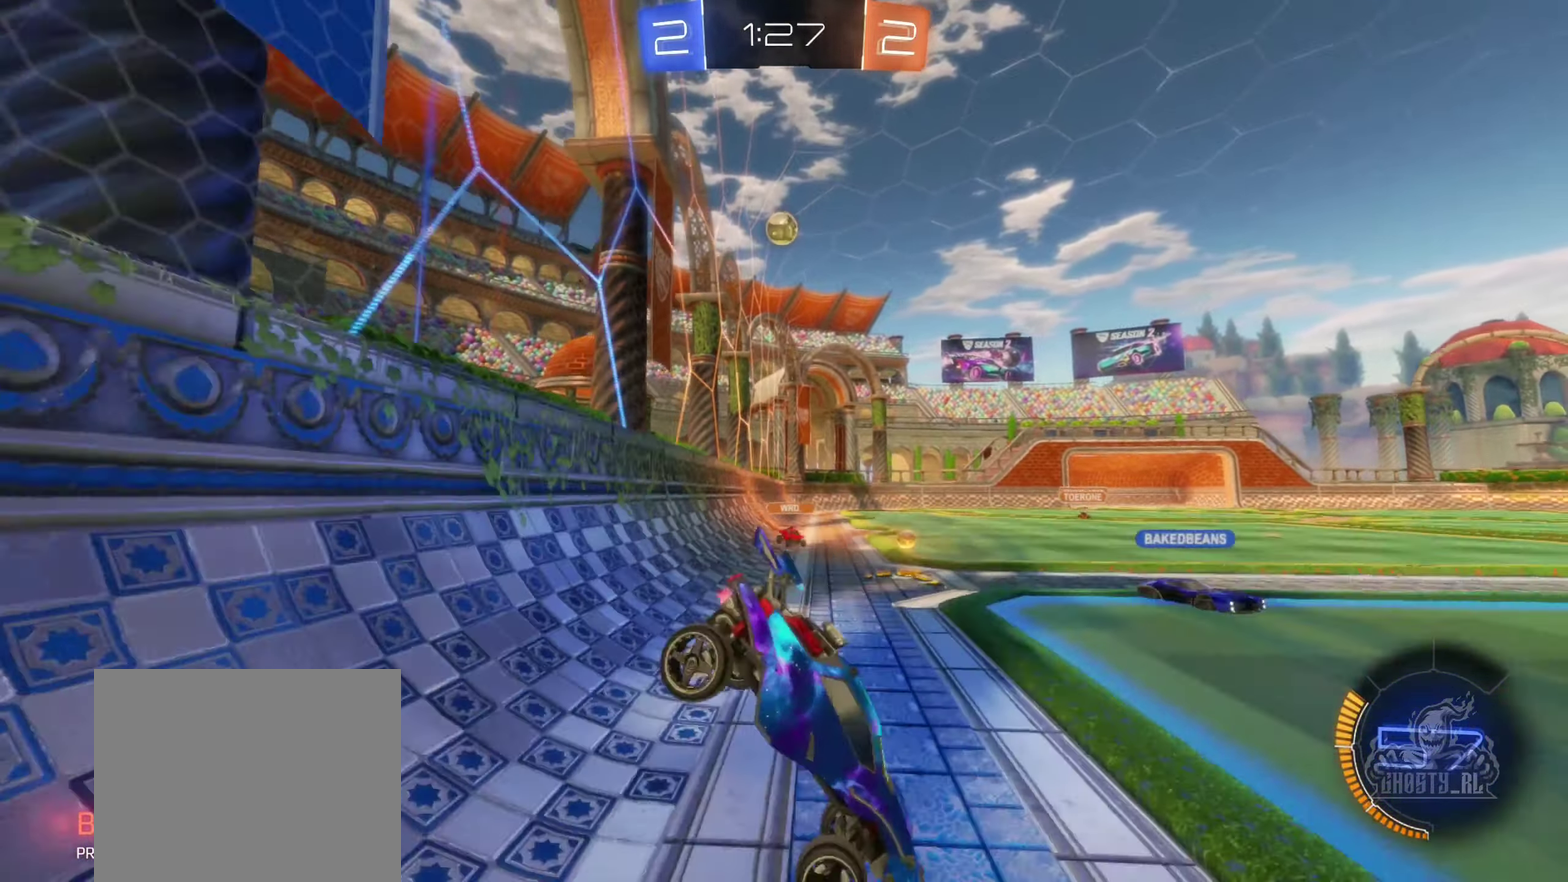
{"buttons": ["R2"], "left_stick": "left", "right_stick": "center", "events": [[117, "L1", "up"], [267, "R2", "down"]]}
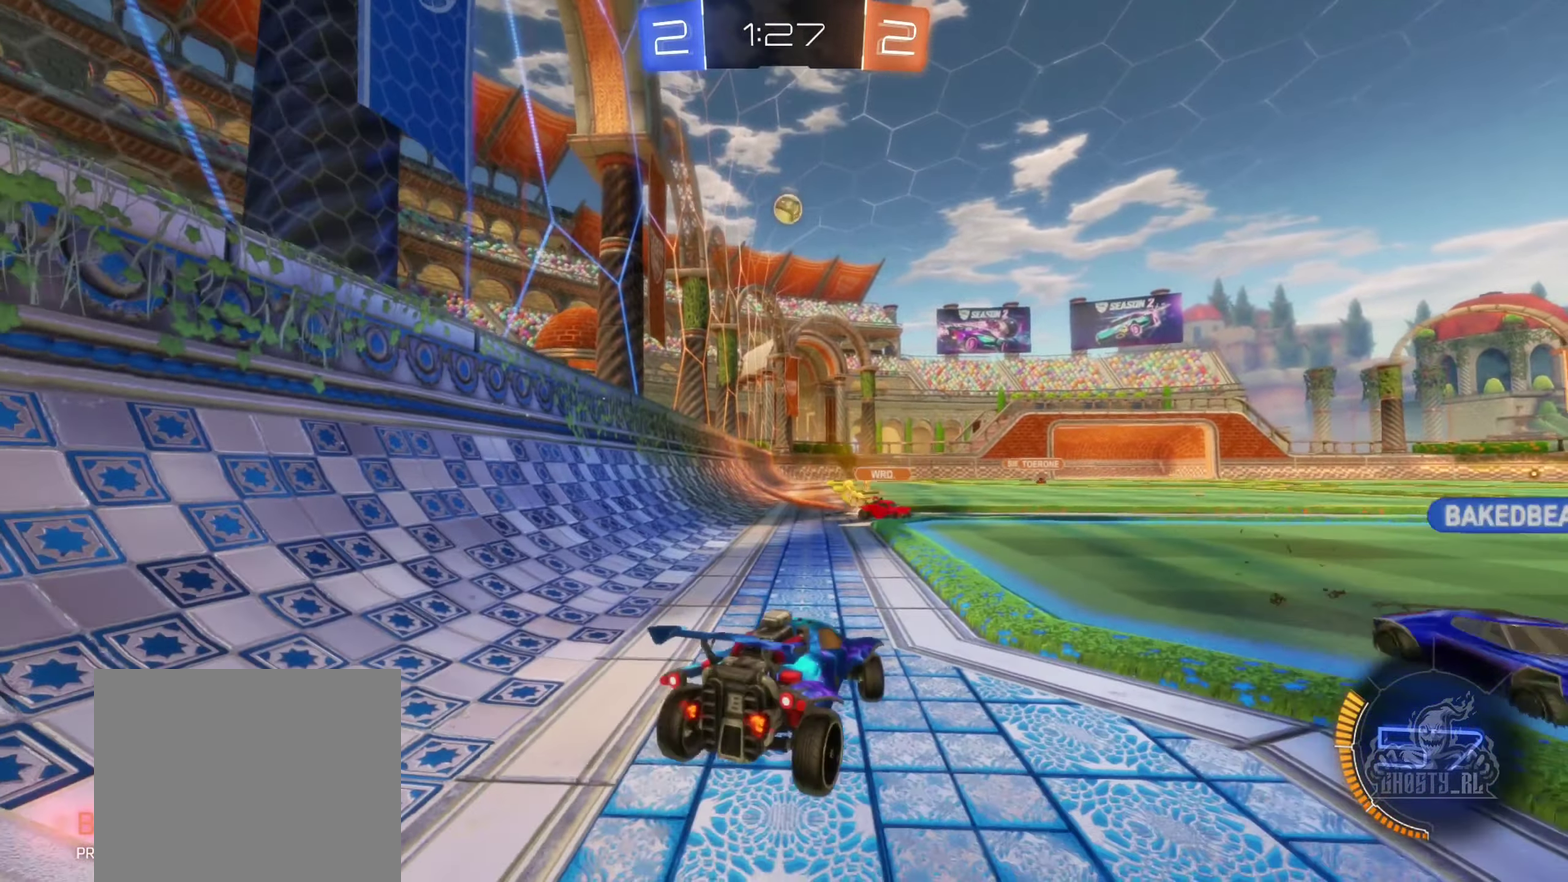
{"buttons": ["R2"], "left_stick": "center", "right_stick": "center", "events": [[333, "left_stick", "up-left"], [450, "left_stick", "center"]]}
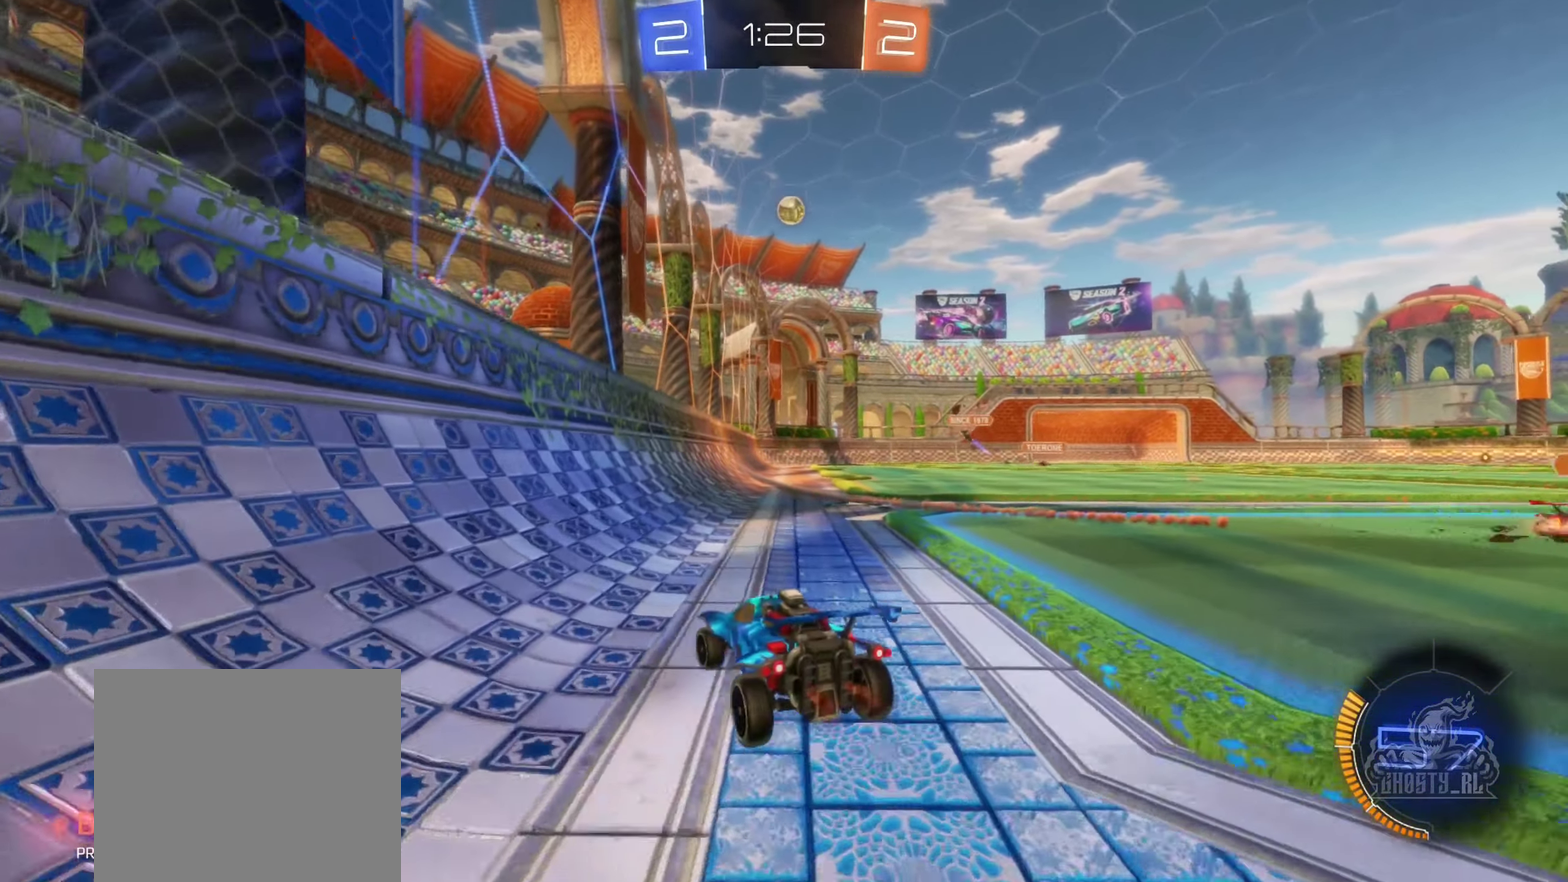
{"buttons": ["R2"], "left_stick": "center", "right_stick": "center", "events": [[134, "left_stick", "down-left"], [200, "left_stick", "left"], [284, "left_stick", "center"]]}
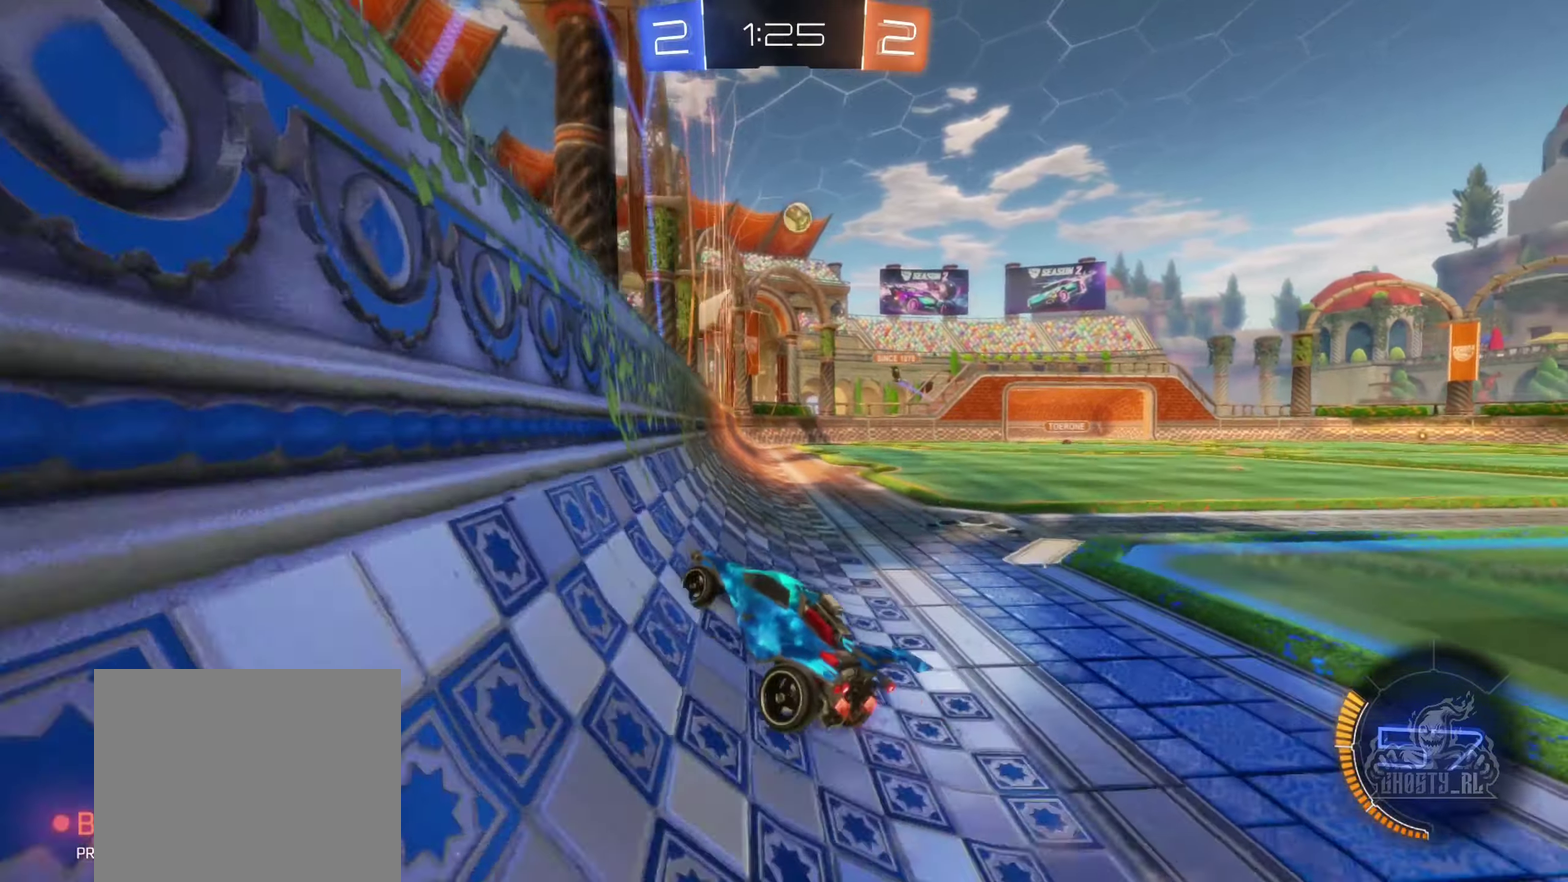
{"buttons": ["R2"], "left_stick": "center", "right_stick": "center", "events": [[67, "left_stick", "right"], [300, "left_stick", "center"]]}
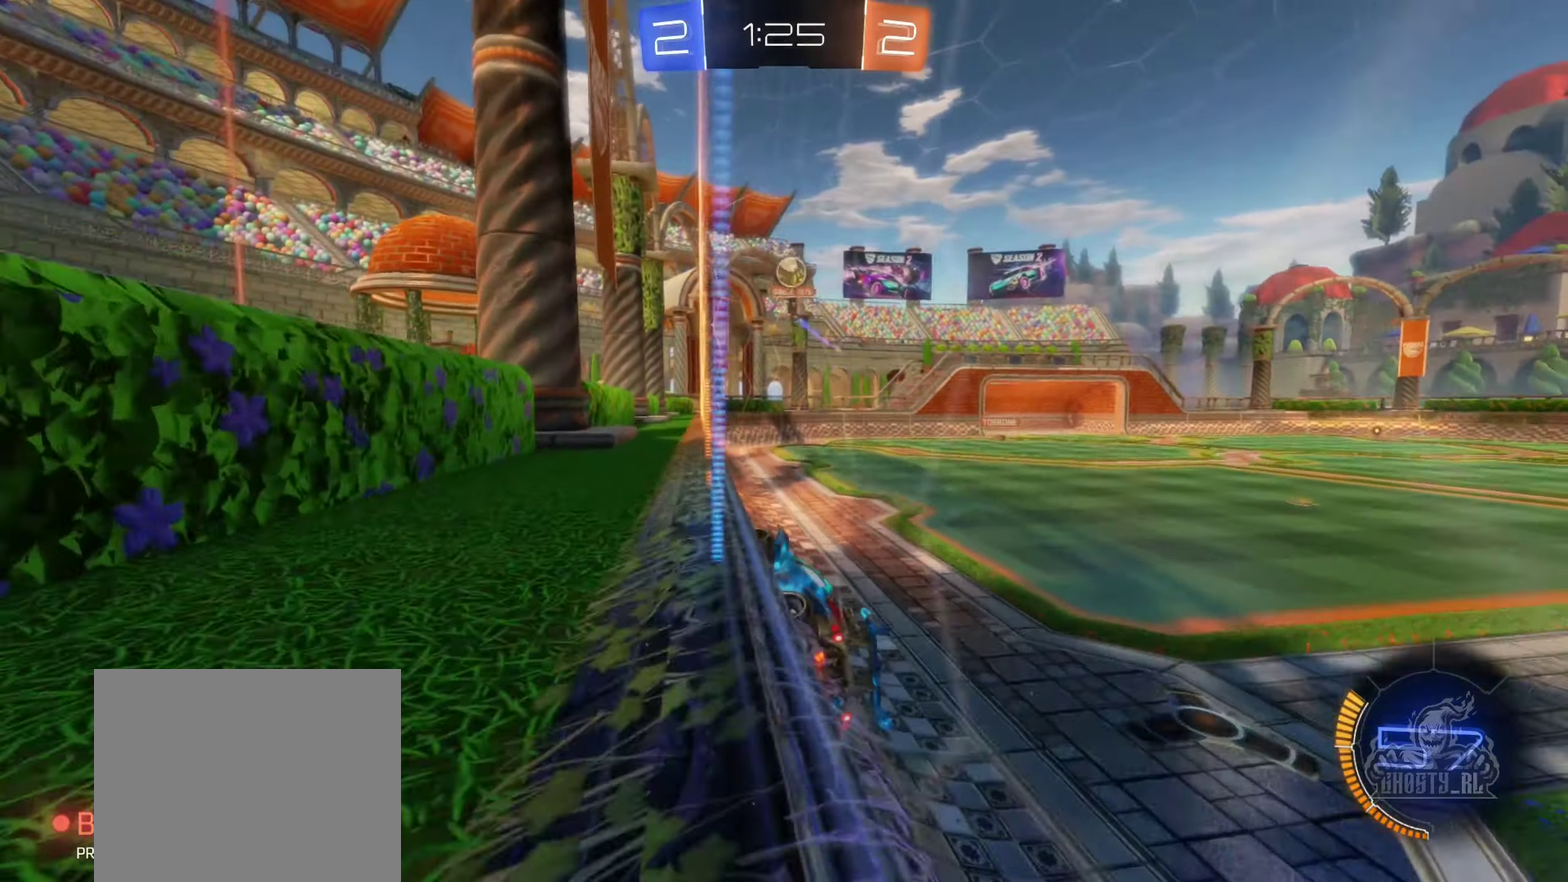
{"buttons": ["B", "R2"], "left_stick": "left", "right_stick": "center", "events": [[234, "left_stick", "down-left"], [400, "left_stick", "left"], [467, "B", "down"]]}
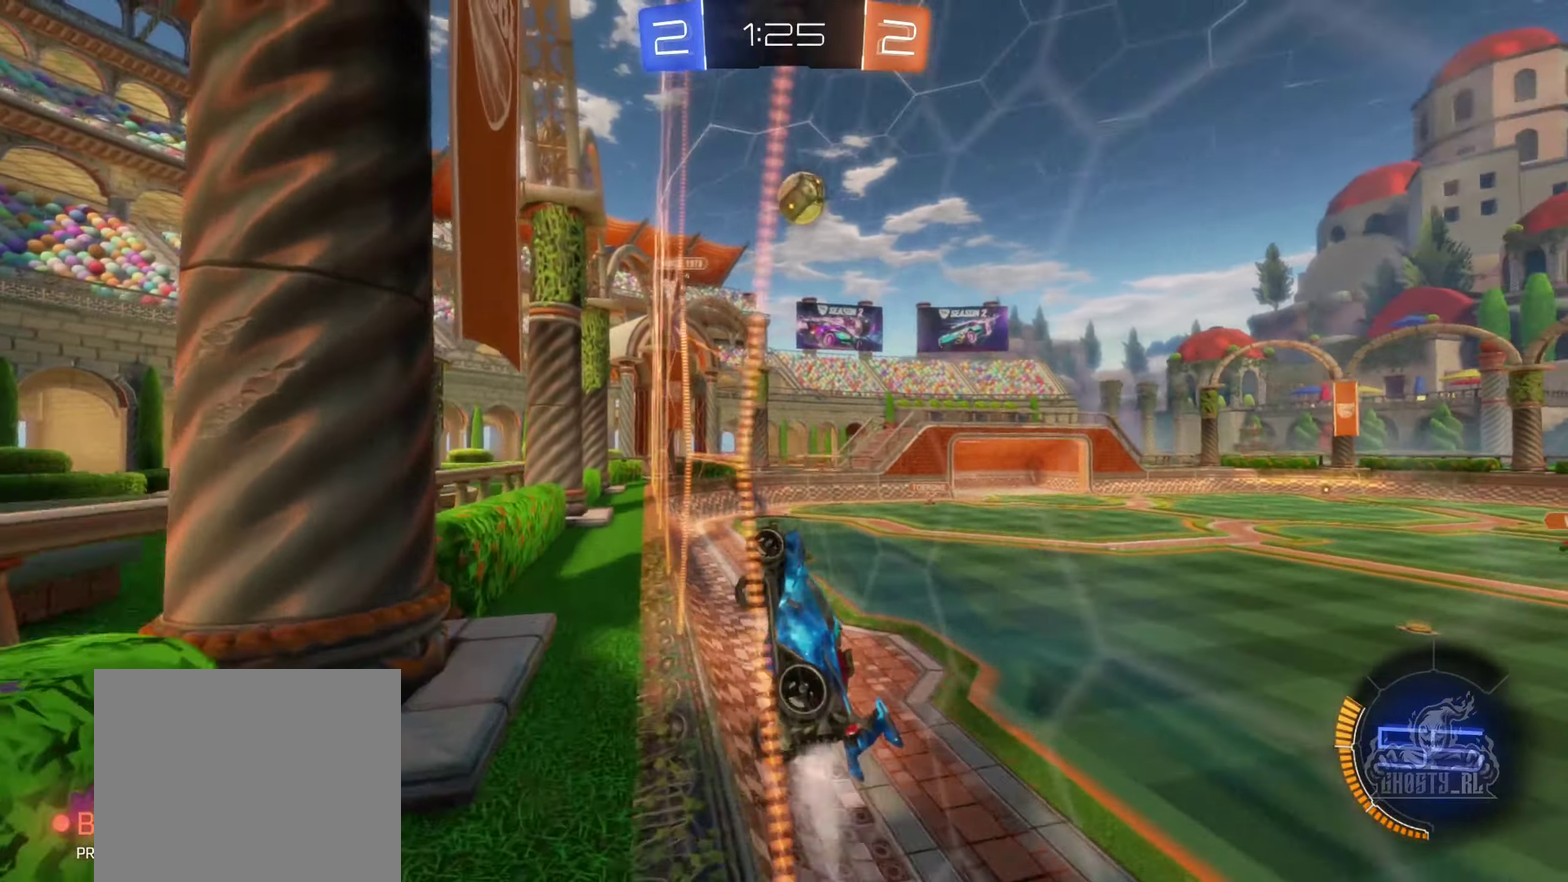
{"buttons": ["R2"], "left_stick": "left", "right_stick": "center", "events": [[400, "B", "up"]]}
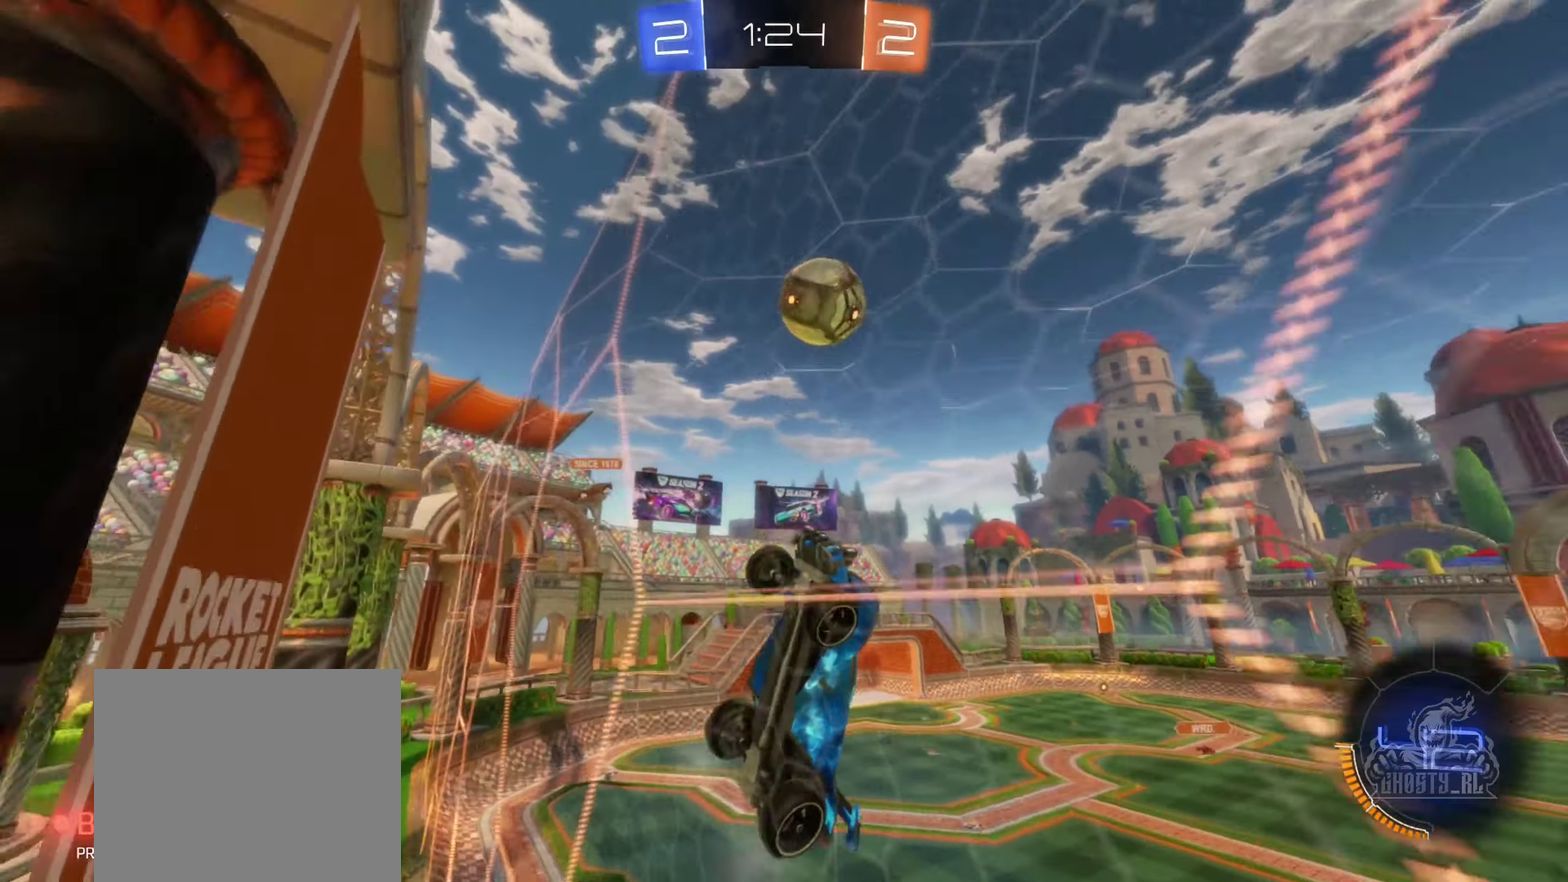
{"buttons": ["R2"], "left_stick": "left", "right_stick": "center", "events": [[200, "R2", "up"], [350, "R2", "down"]]}